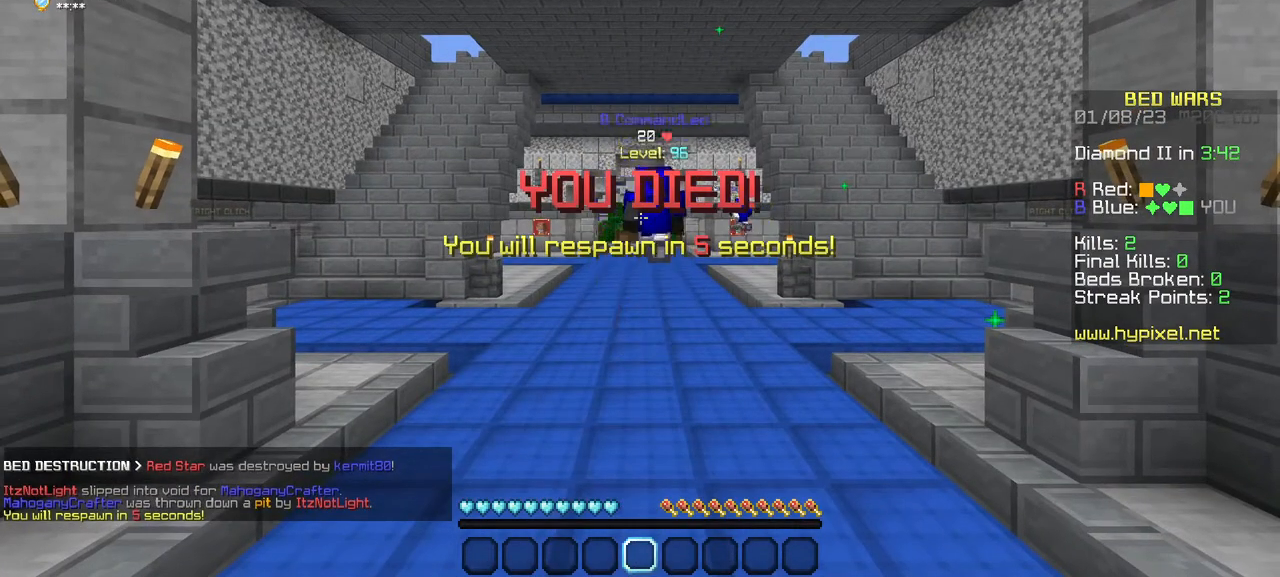
Gameplay with keyboard and mouse; each line is a JSON object with the keys and mouse buttons held at the frame after it. "events" lists presses ("down") and releases ("up") of "a", "d", "s", "w", "mouse_left" and "mouse_right" between this image and that frame as [ms after this image, input, new state], when the widget could be followed in between. "mouse_left", "mouse_right" = the "left", "right" buttons of the "mouse" list. No other keys are recorded. Fast repeated clicks can show as one long hold. Mouse movement is not recorded.
{"keys": [], "mouse": [], "events": []}
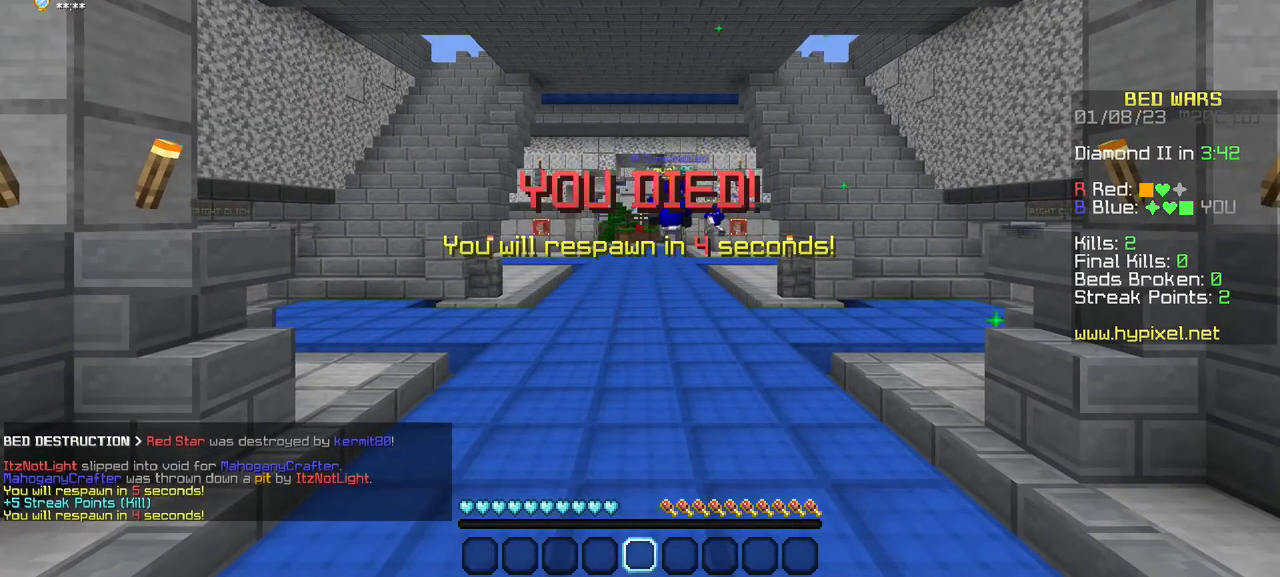
{"keys": [], "mouse": [], "events": []}
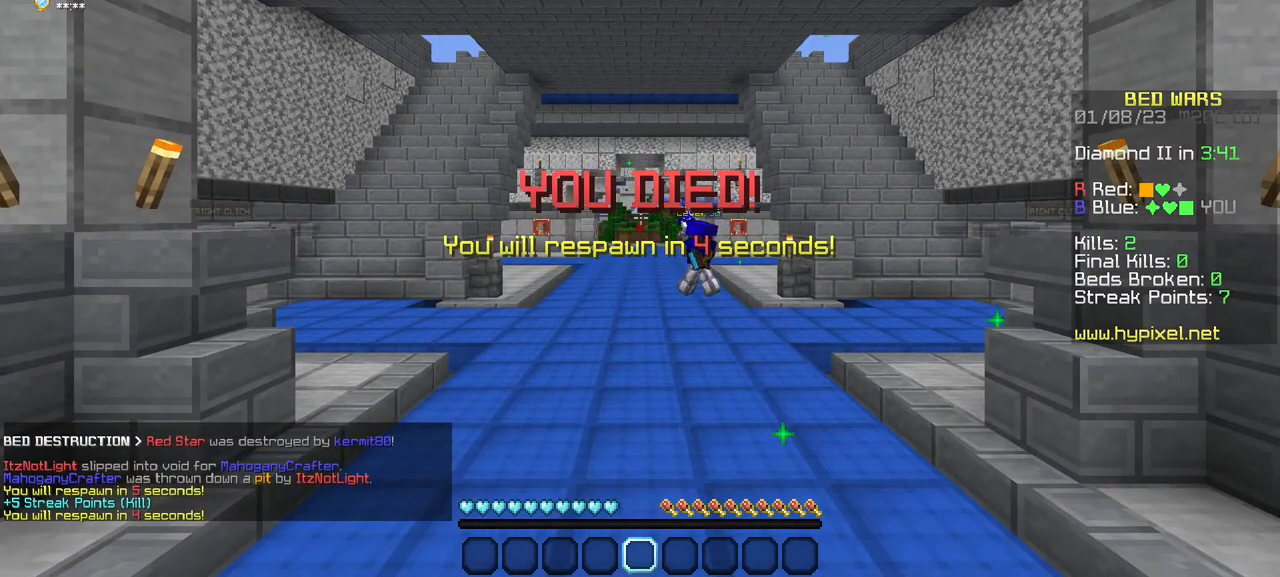
{"keys": [], "mouse": [], "events": []}
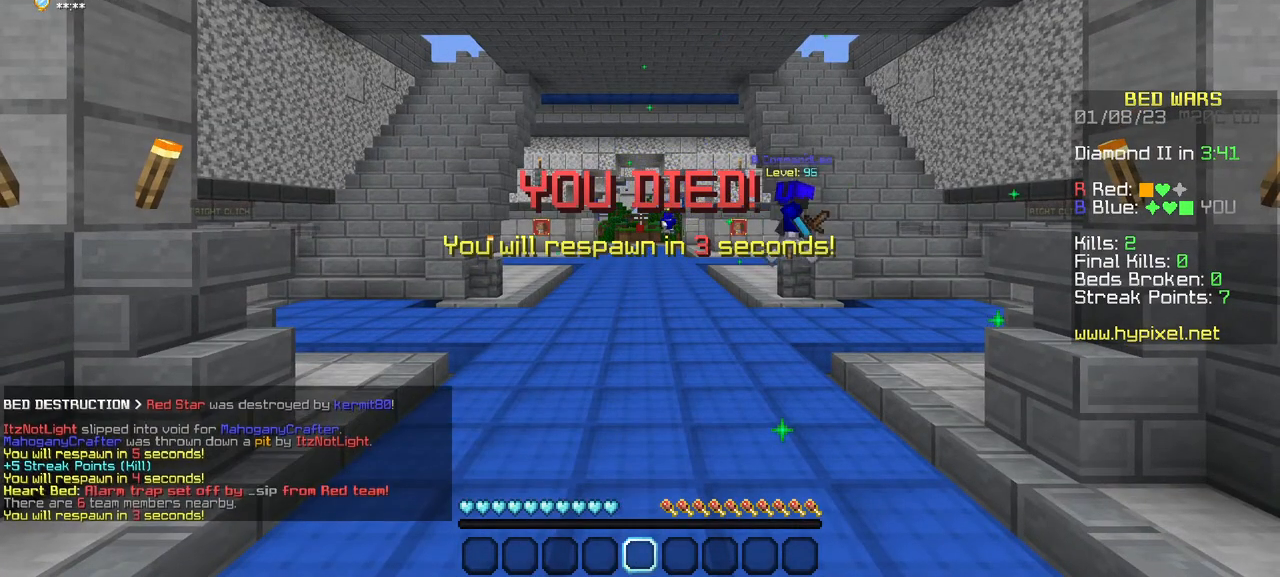
{"keys": [], "mouse": [], "events": []}
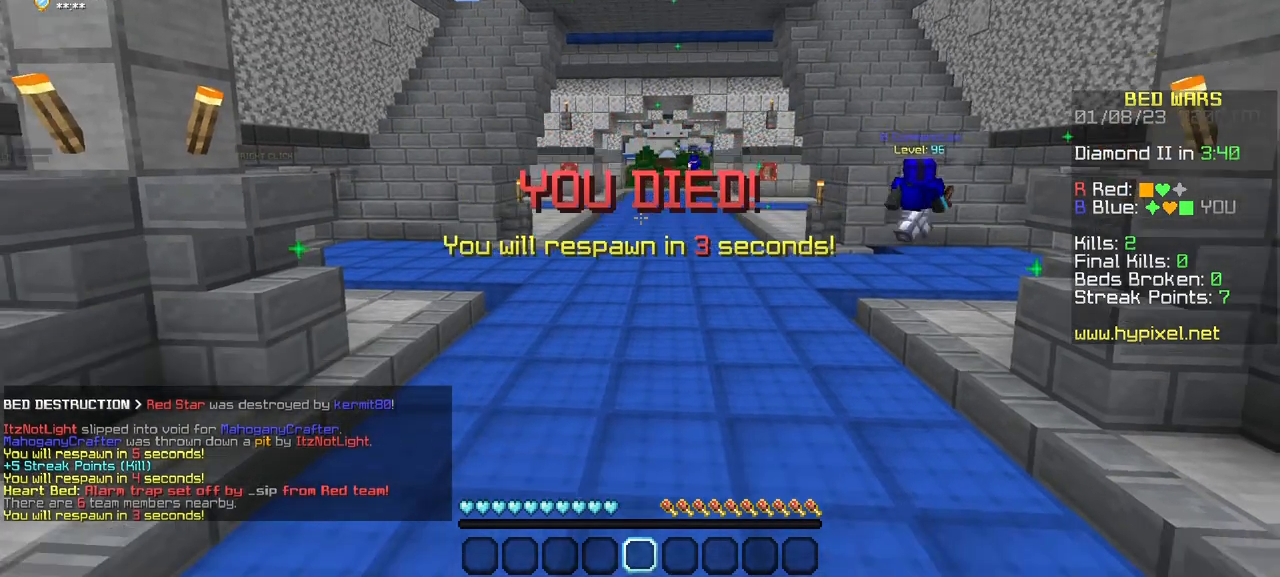
{"keys": ["s"], "mouse": [], "events": [[367, "s", "down"]]}
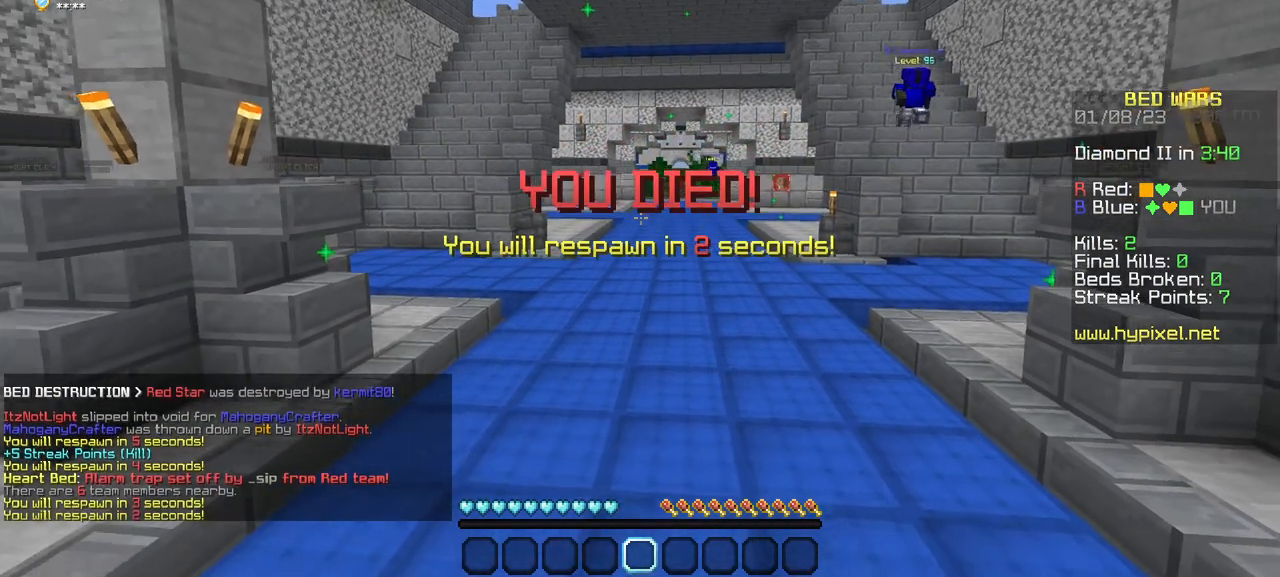
{"keys": ["s"], "mouse": [], "events": [[200, "mouse_left", "down"], [300, "mouse_left", "up"], [367, "mouse_left", "down"], [483, "mouse_left", "up"]]}
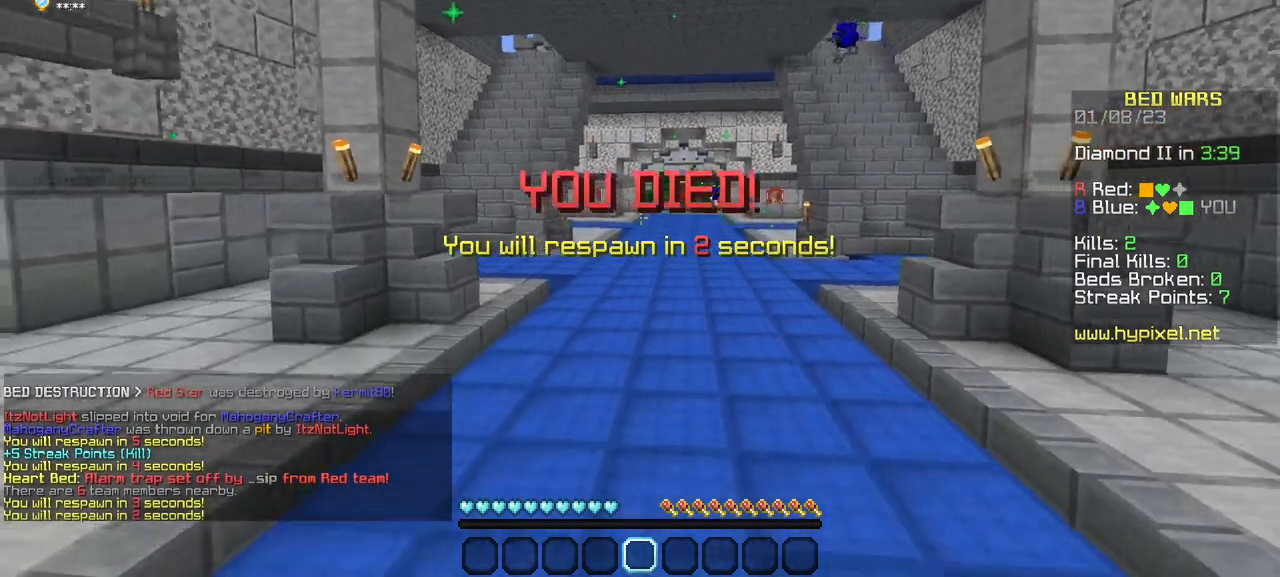
{"keys": ["s"], "mouse": ["left"], "events": [[50, "mouse_left", "down"], [133, "mouse_left", "up"], [200, "mouse_left", "down"], [300, "mouse_left", "up"], [367, "mouse_left", "down"]]}
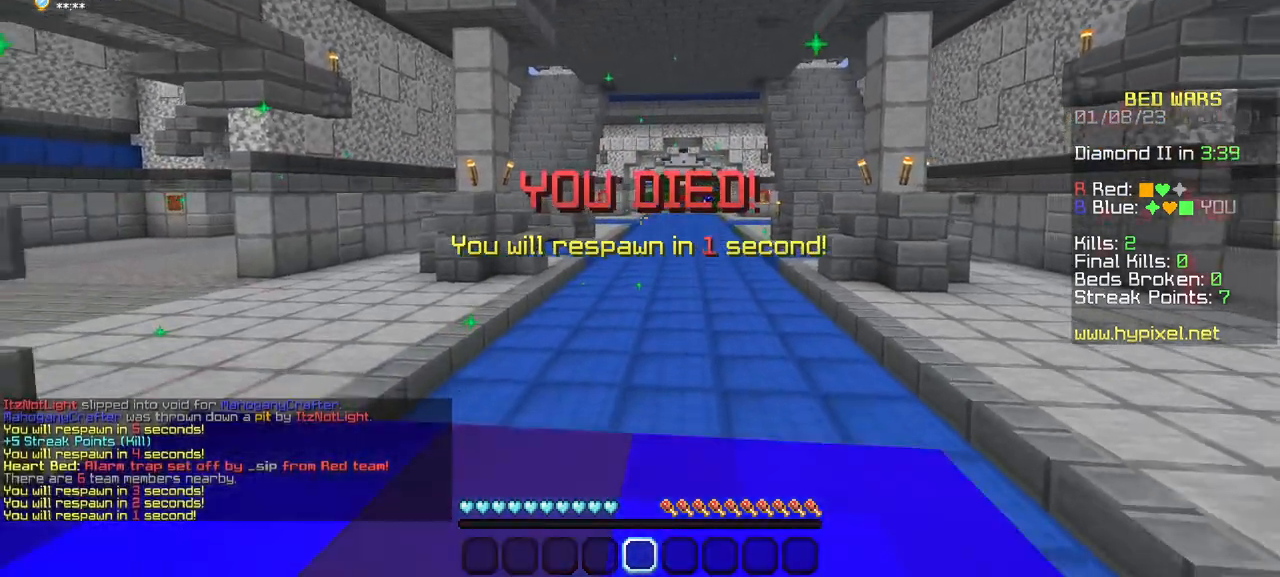
{"keys": [], "mouse": ["left"], "events": [[167, "mouse_left", "up"], [217, "mouse_left", "down"], [400, "mouse_left", "up"], [417, "mouse_left", "down"], [467, "s", "up"]]}
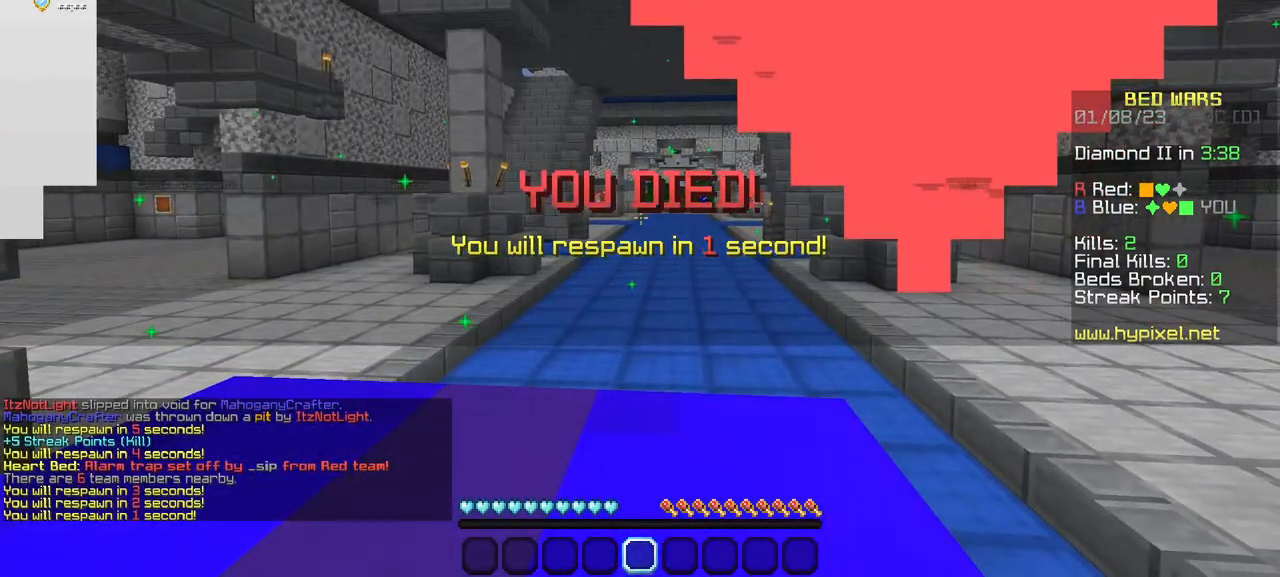
{"keys": [], "mouse": [], "events": [[67, "mouse_left", "up"]]}
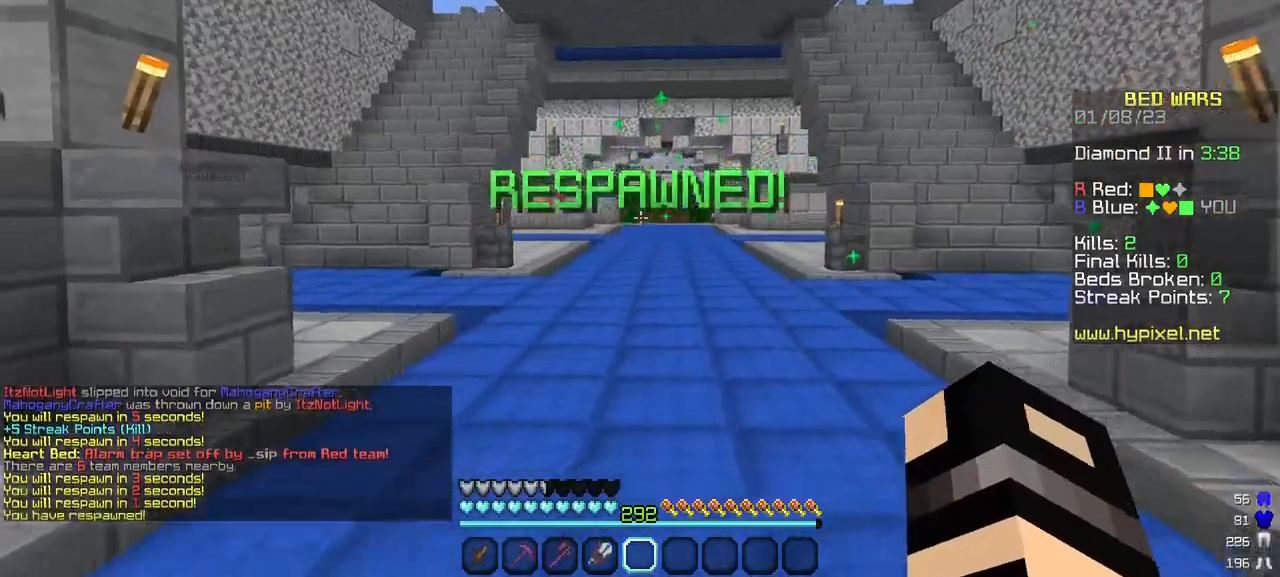
{"keys": ["a", "w"], "mouse": [], "events": [[17, "w", "down"], [500, "a", "down"]]}
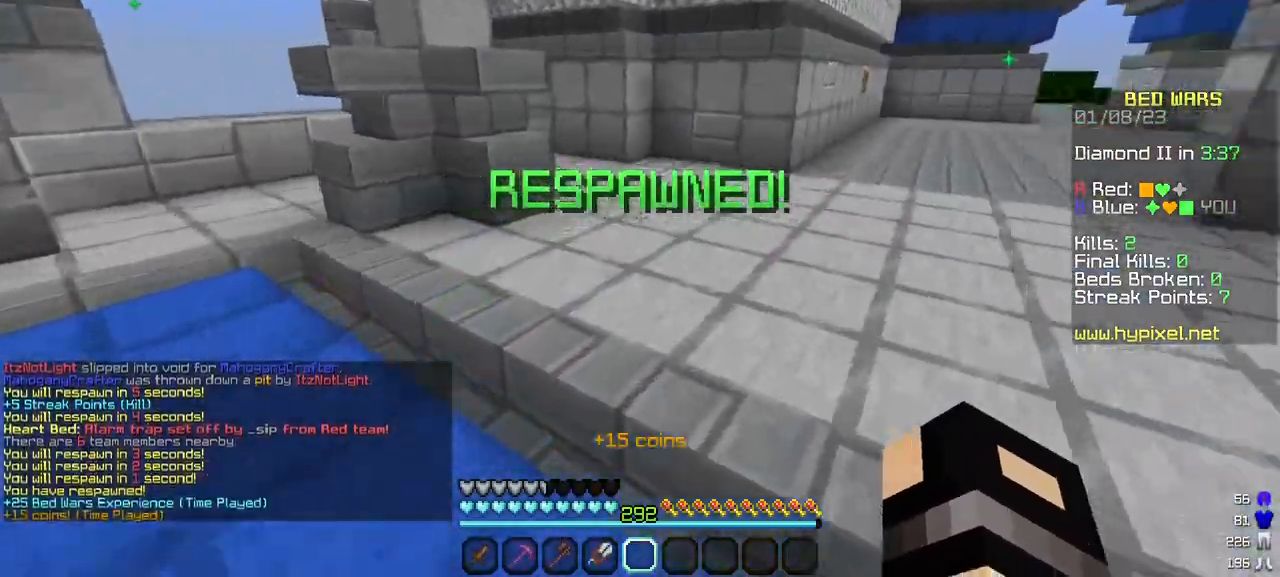
{"keys": ["w"], "mouse": [], "events": [[167, "a", "up"]]}
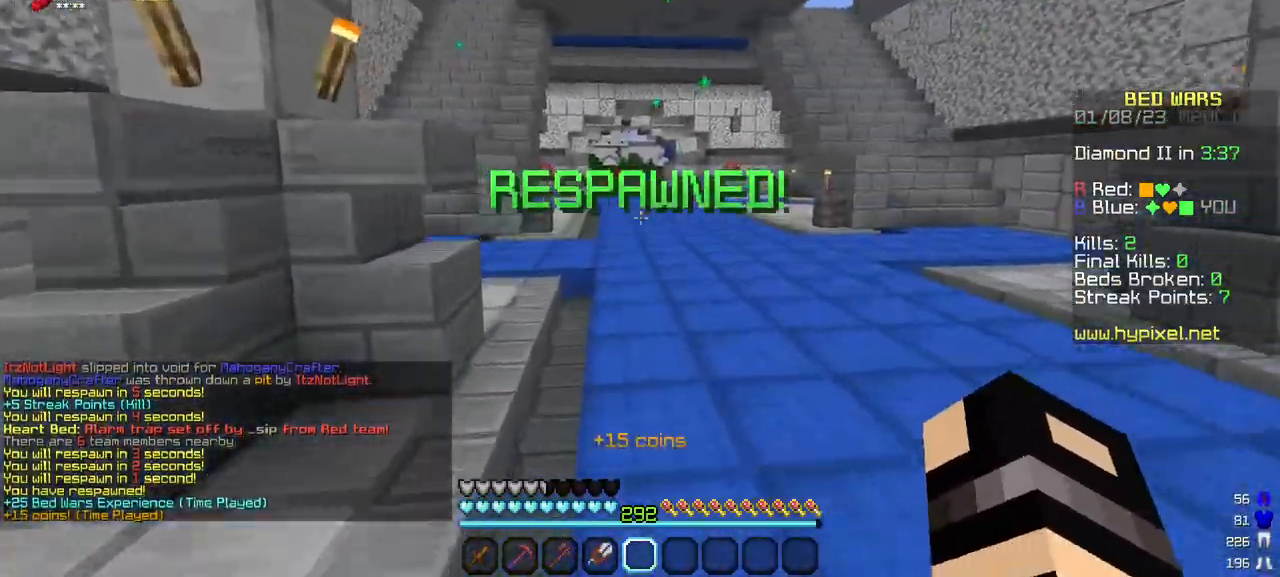
{"keys": ["w"], "mouse": ["left"], "events": [[50, "mouse_left", "down"], [183, "mouse_left", "up"], [267, "mouse_left", "down"], [417, "mouse_left", "up"], [467, "mouse_left", "down"]]}
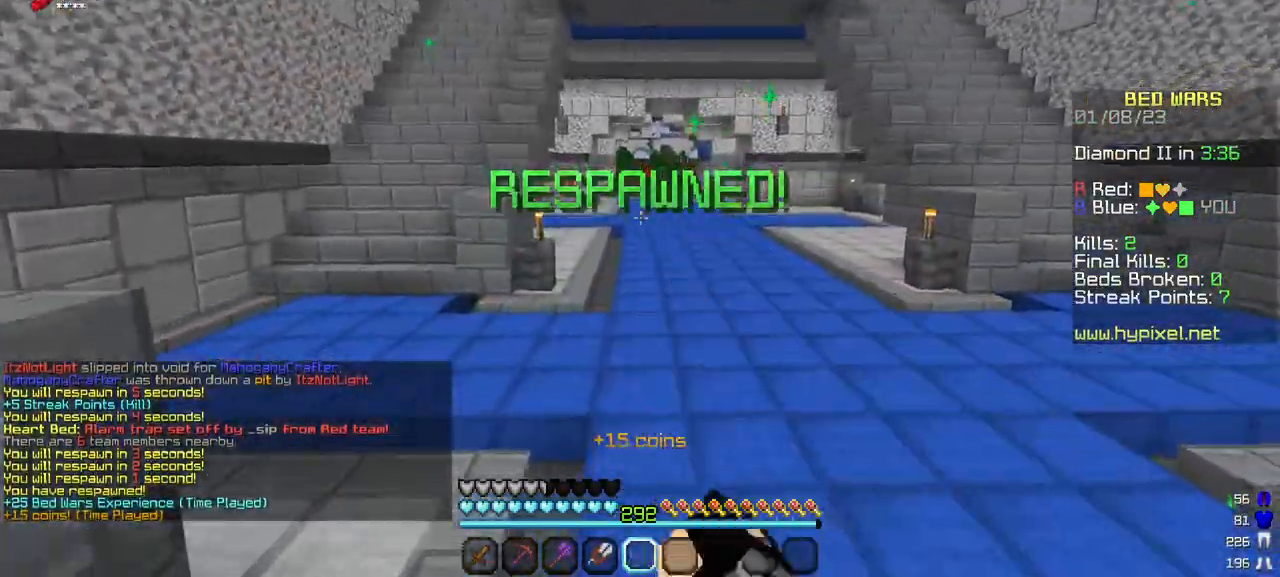
{"keys": ["w"], "mouse": [], "events": [[300, "mouse_left", "up"], [367, "mouse_left", "down"], [500, "mouse_left", "up"]]}
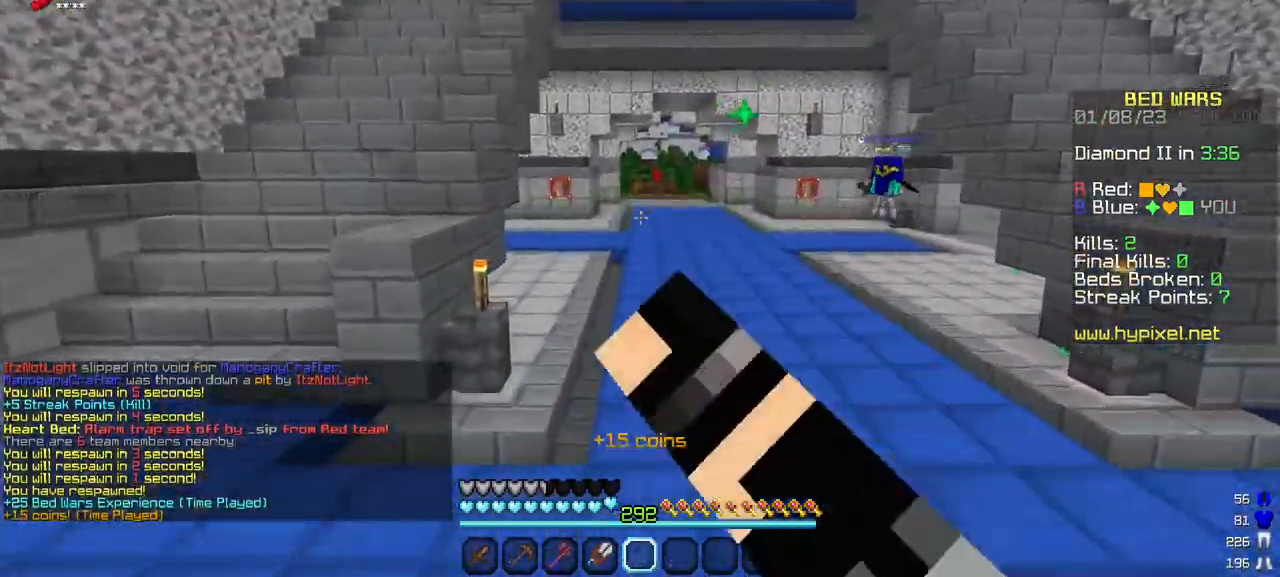
{"keys": ["w"], "mouse": ["left"], "events": [[67, "mouse_left", "down"]]}
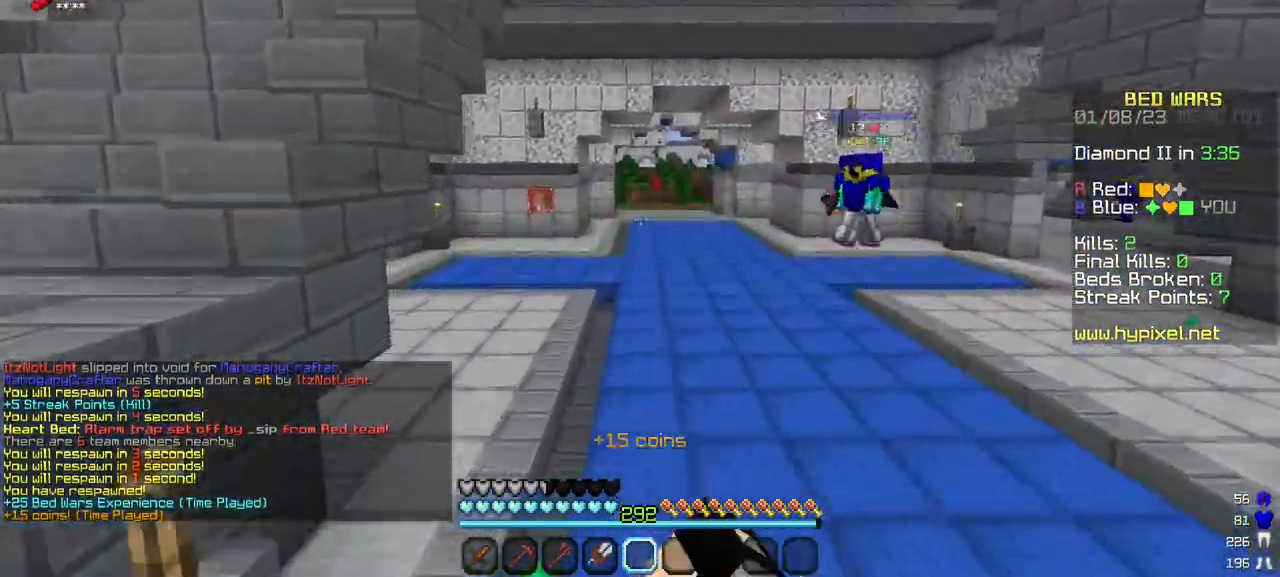
{"keys": ["w"], "mouse": [], "events": [[167, "mouse_left", "up"]]}
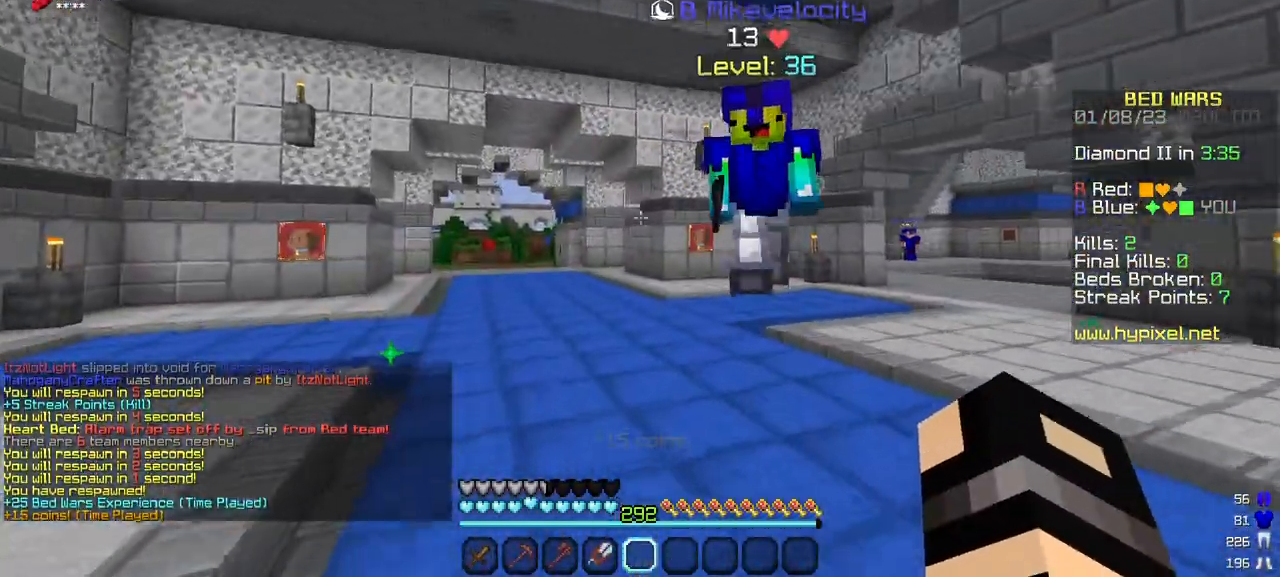
{"keys": ["w"], "mouse": [], "events": [[133, "d", "down"], [433, "d", "up"]]}
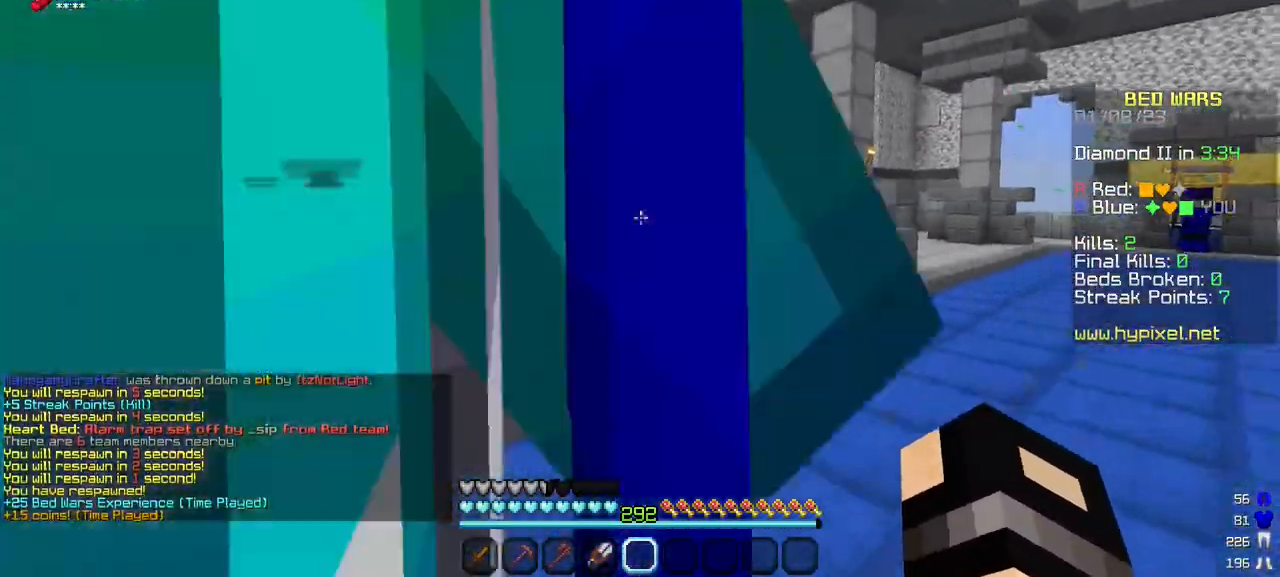
{"keys": ["w"], "mouse": [], "events": []}
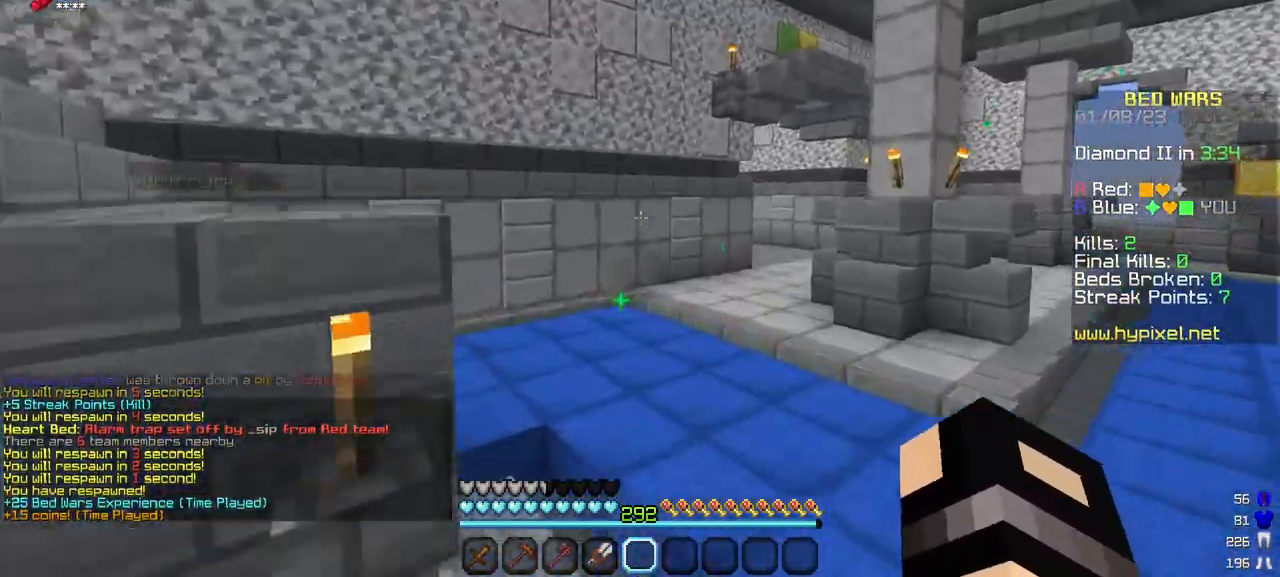
{"keys": ["w"], "mouse": [], "events": []}
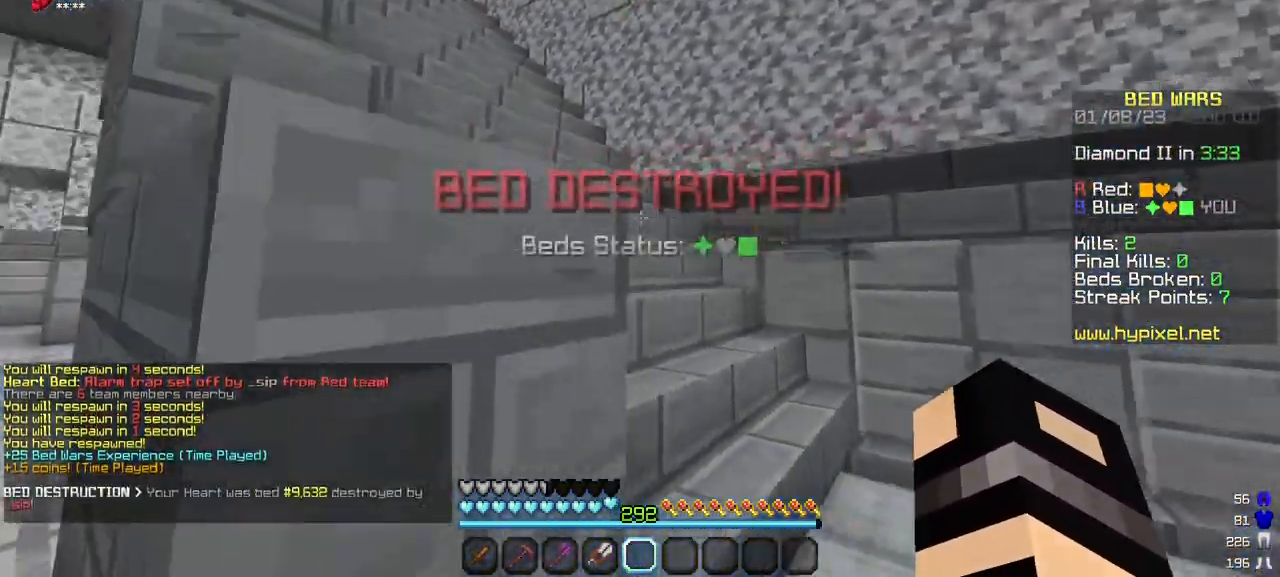
{"keys": ["w"], "mouse": [], "events": []}
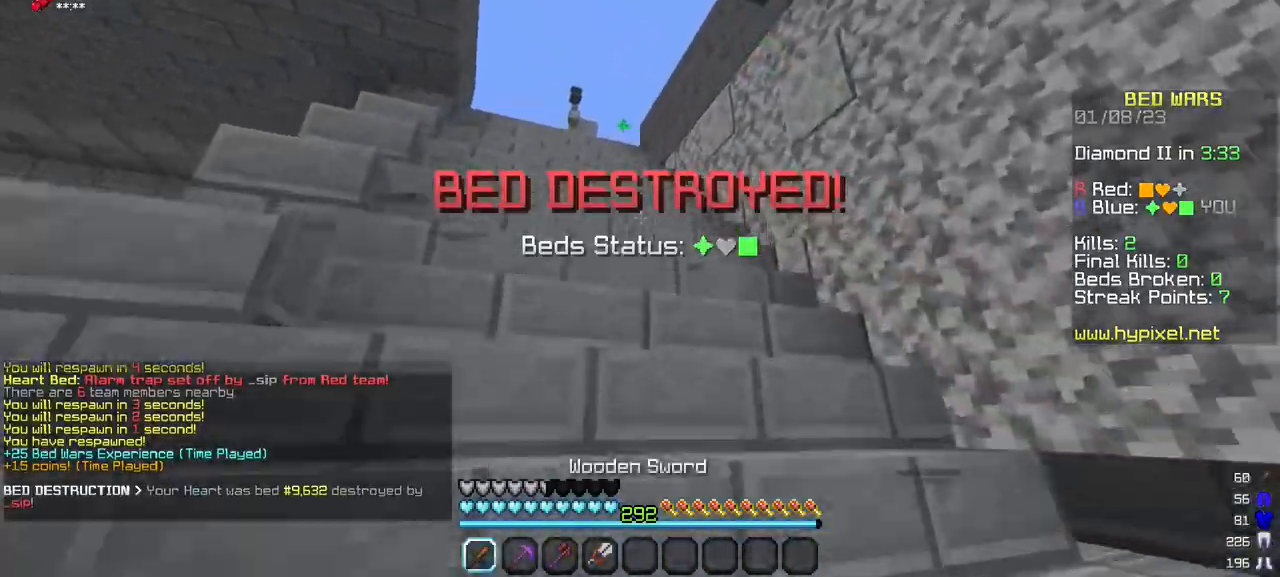
{"keys": ["w"], "mouse": [], "events": []}
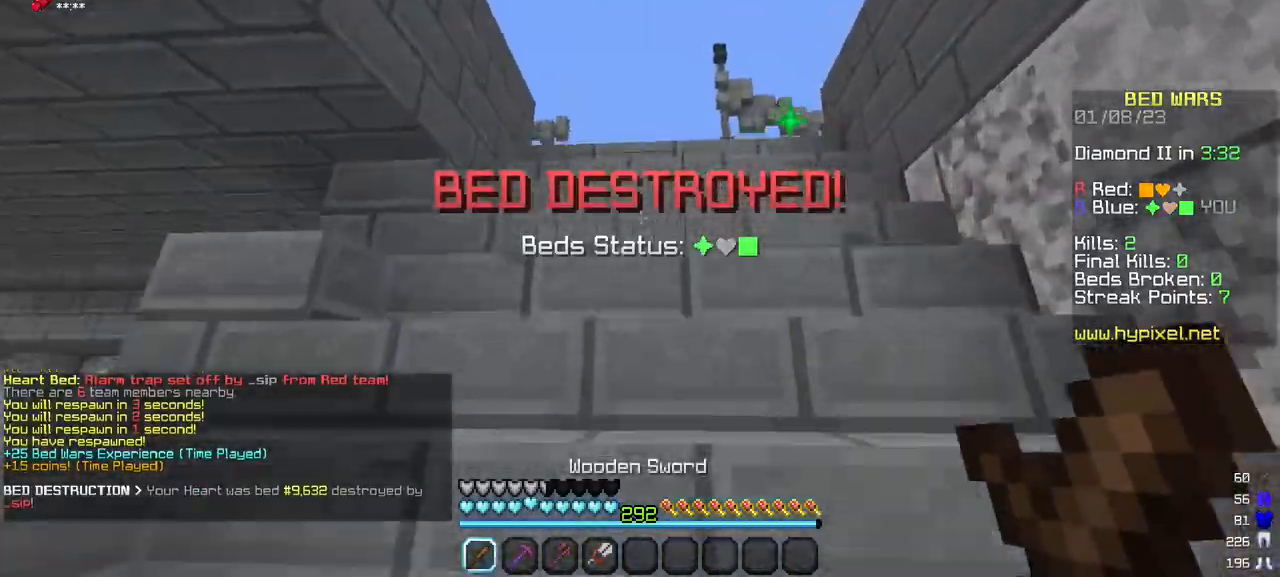
{"keys": ["w"], "mouse": [], "events": []}
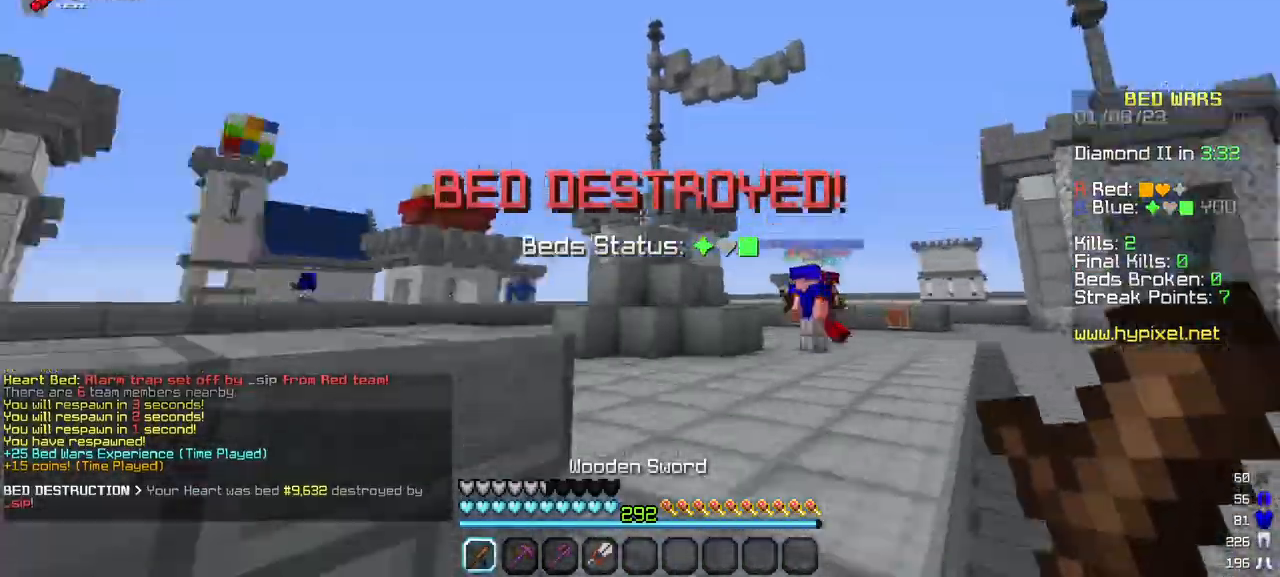
{"keys": ["w"], "mouse": ["left"], "events": [[250, "mouse_left", "down"]]}
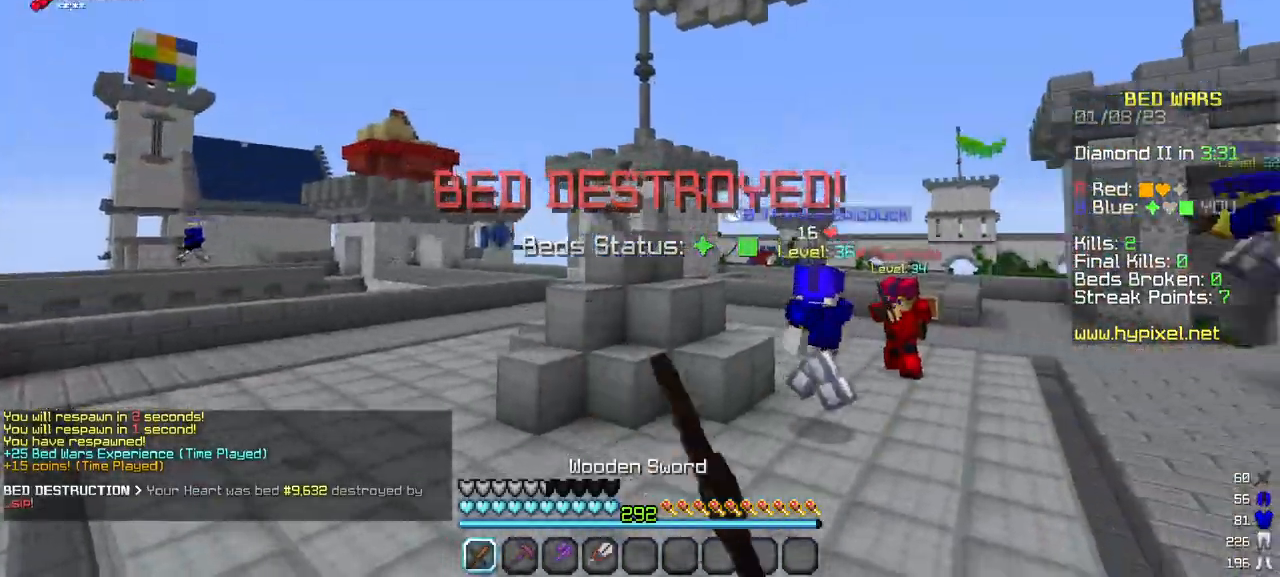
{"keys": ["w"], "mouse": ["left"], "events": [[433, "mouse_left", "up"], [450, "mouse_left", "down"]]}
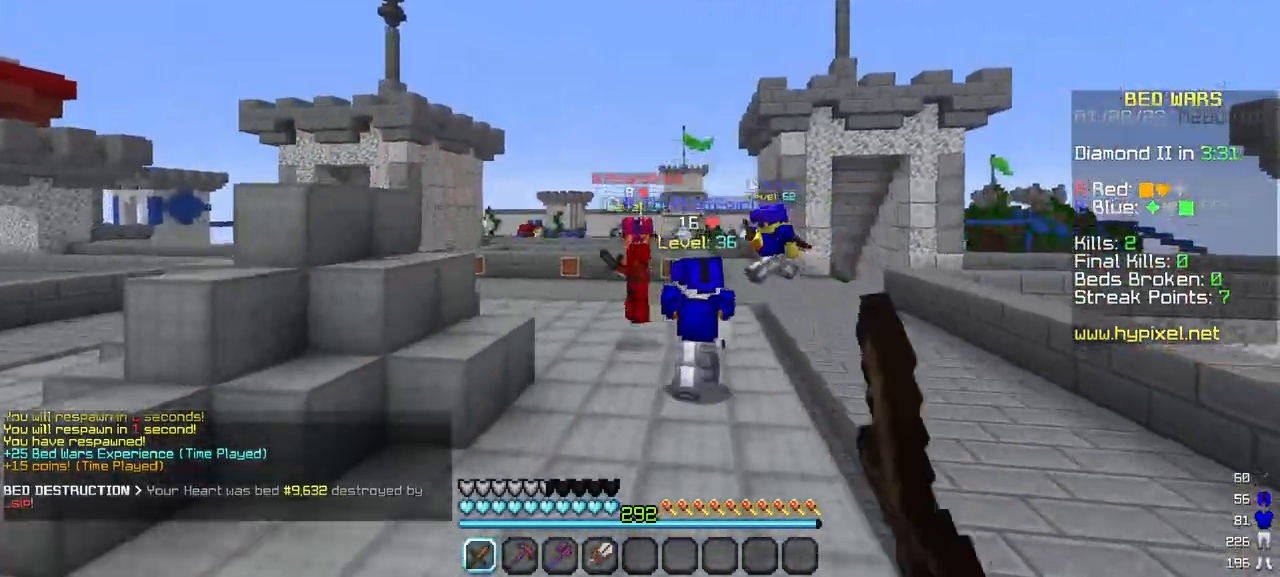
{"keys": ["w"], "mouse": ["left"], "events": [[250, "mouse_left", "up"], [317, "mouse_left", "down"]]}
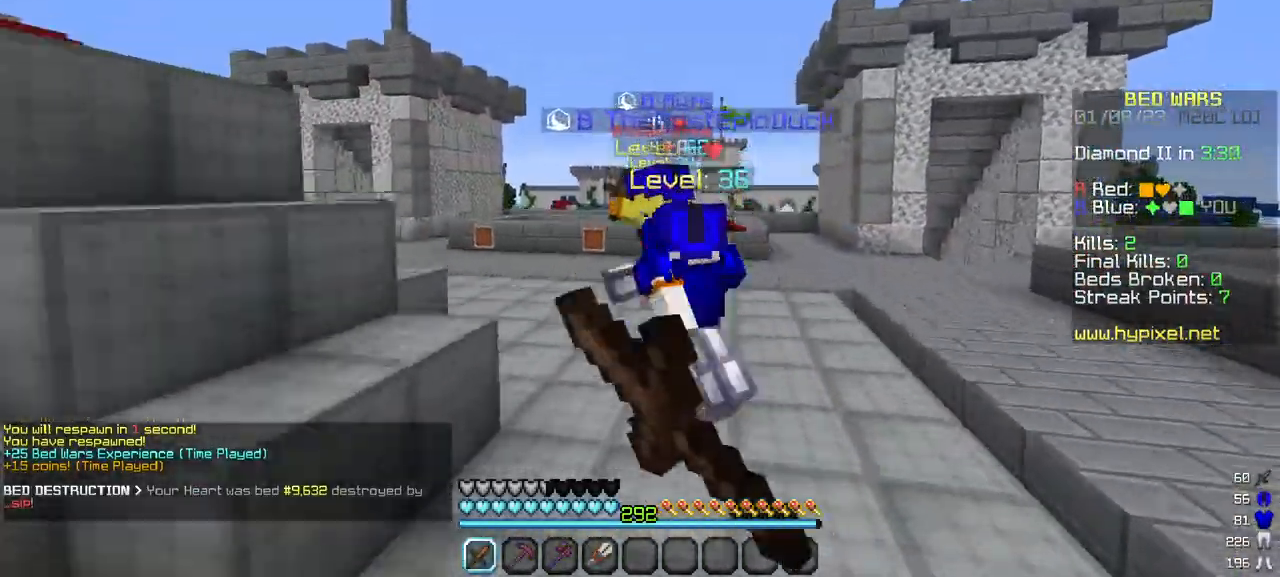
{"keys": ["w"], "mouse": ["left"], "events": []}
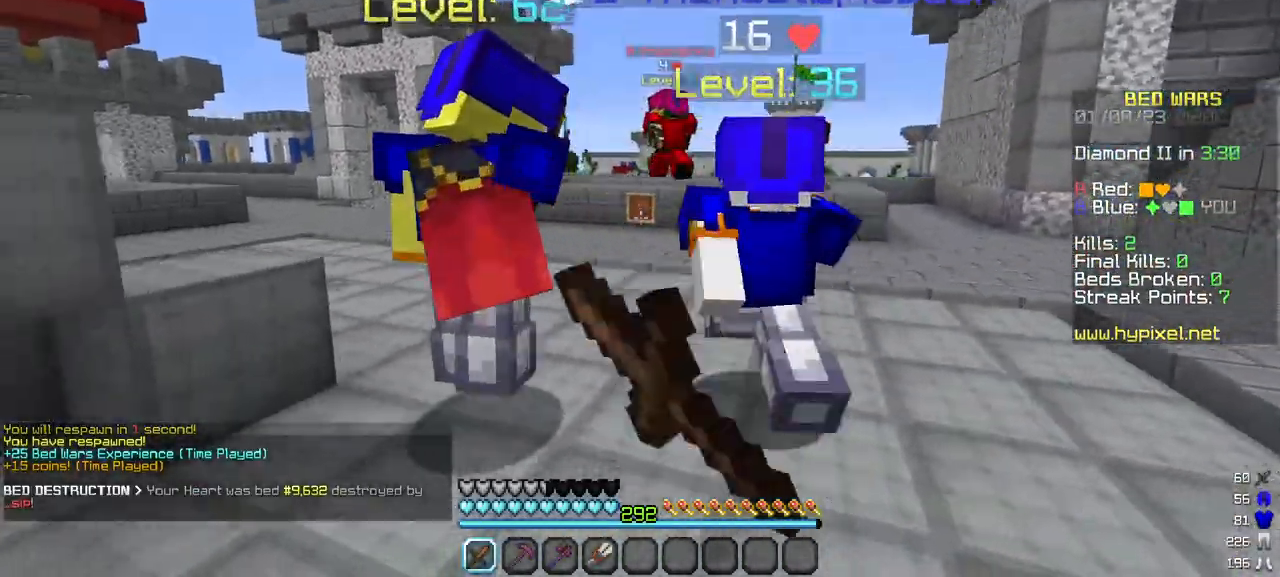
{"keys": ["w"], "mouse": ["left"], "events": [[367, "mouse_left", "up"], [417, "mouse_left", "down"]]}
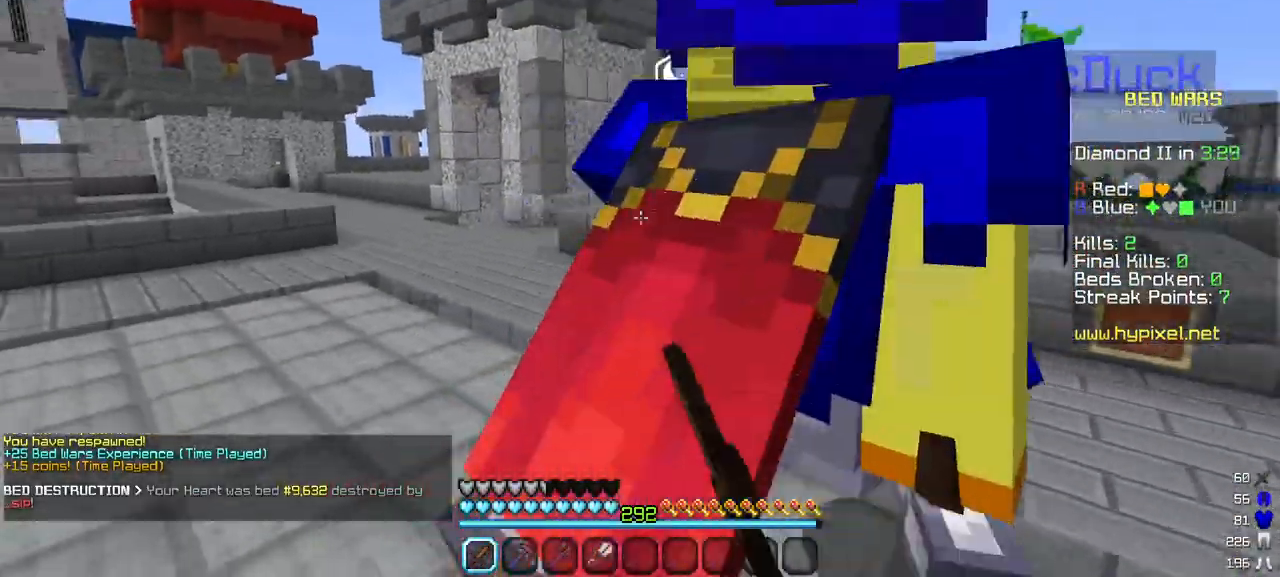
{"keys": ["w"], "mouse": ["left"], "events": [[300, "mouse_left", "up"], [317, "mouse_left", "down"]]}
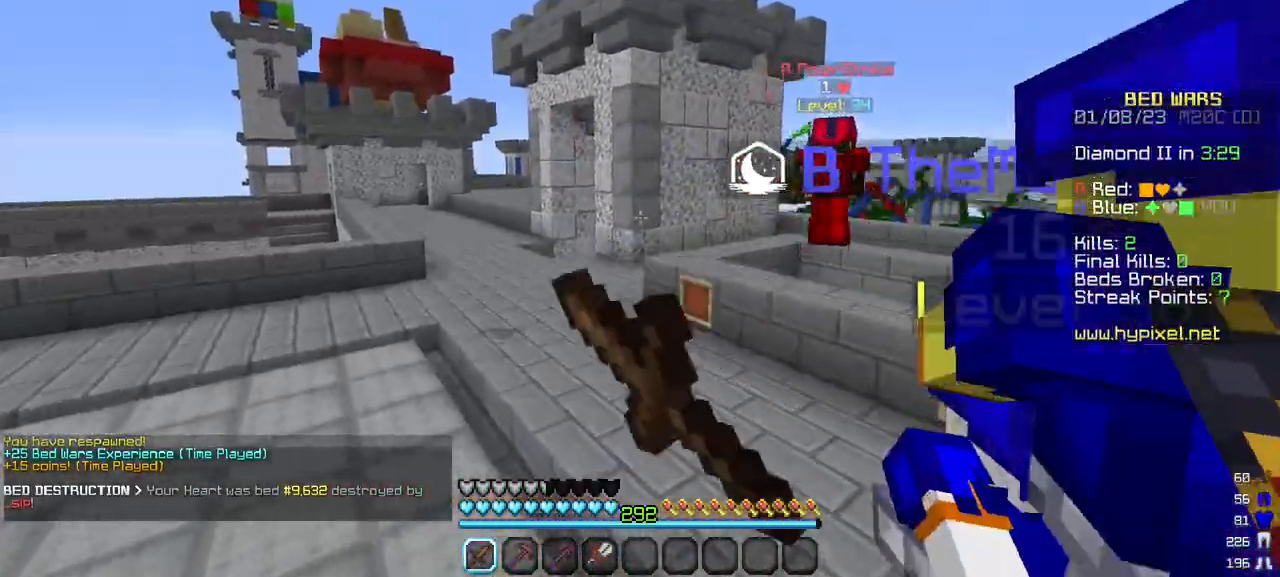
{"keys": ["w"], "mouse": ["left"], "events": [[167, "mouse_left", "up"], [250, "mouse_left", "down"]]}
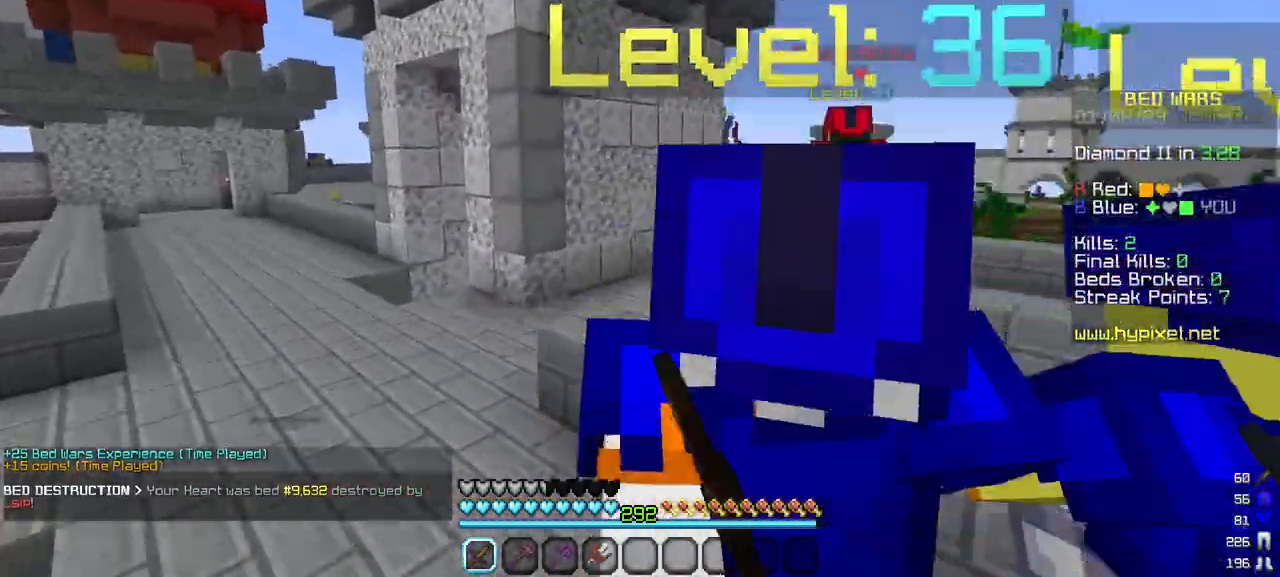
{"keys": ["w"], "mouse": ["left"], "events": [[100, "mouse_left", "up"], [167, "mouse_left", "down"]]}